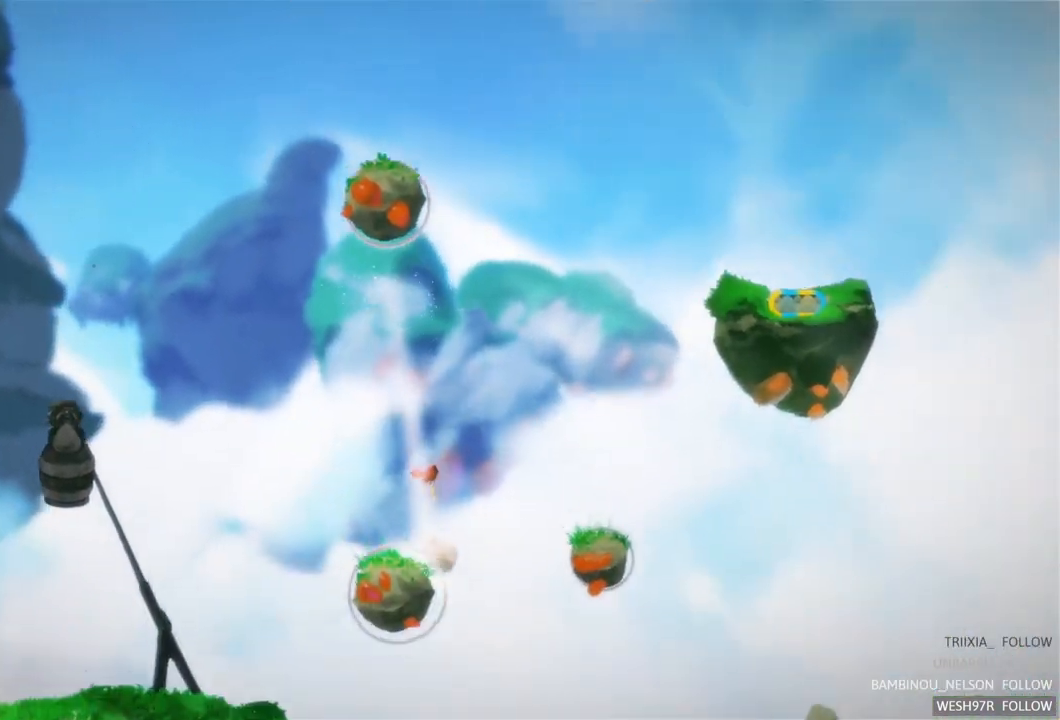
Gameplay with a controller (Xbox layout); each line is a JSON object with the inputs held at the frame after it. "events" lists button and stick changes between this image and that frame as [ms after this image, input, new state], when the widget could be followed in between. Not read: L3 R3.
{"buttons": [], "left_stick": "center", "right_stick": "center", "events": []}
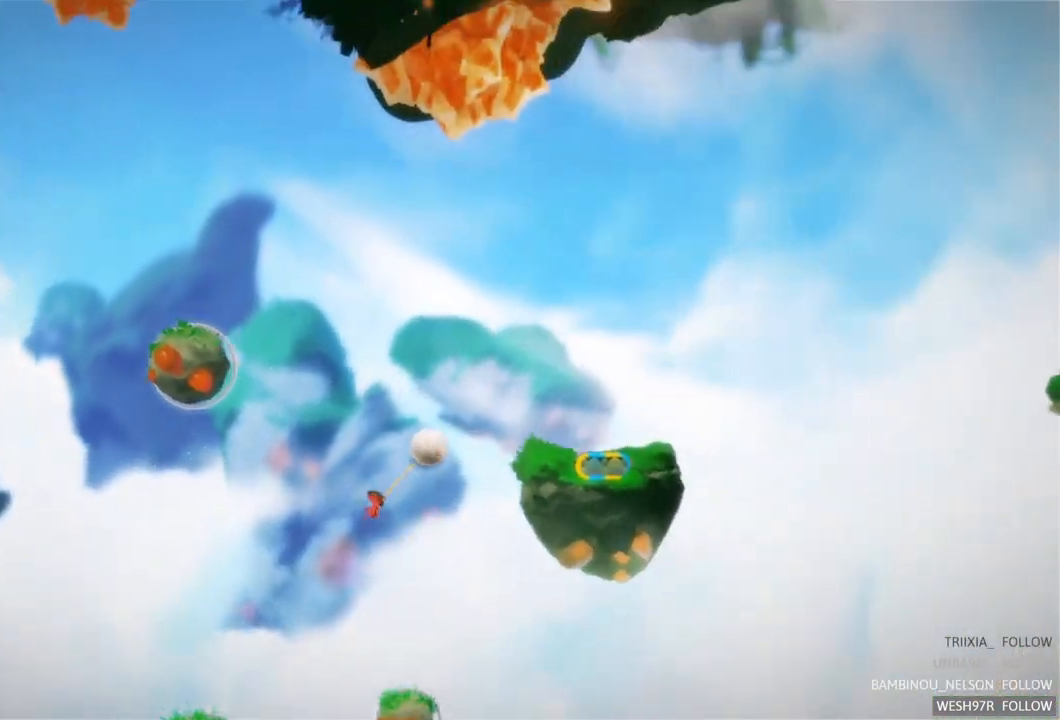
{"buttons": [], "left_stick": "center", "right_stick": "center", "events": []}
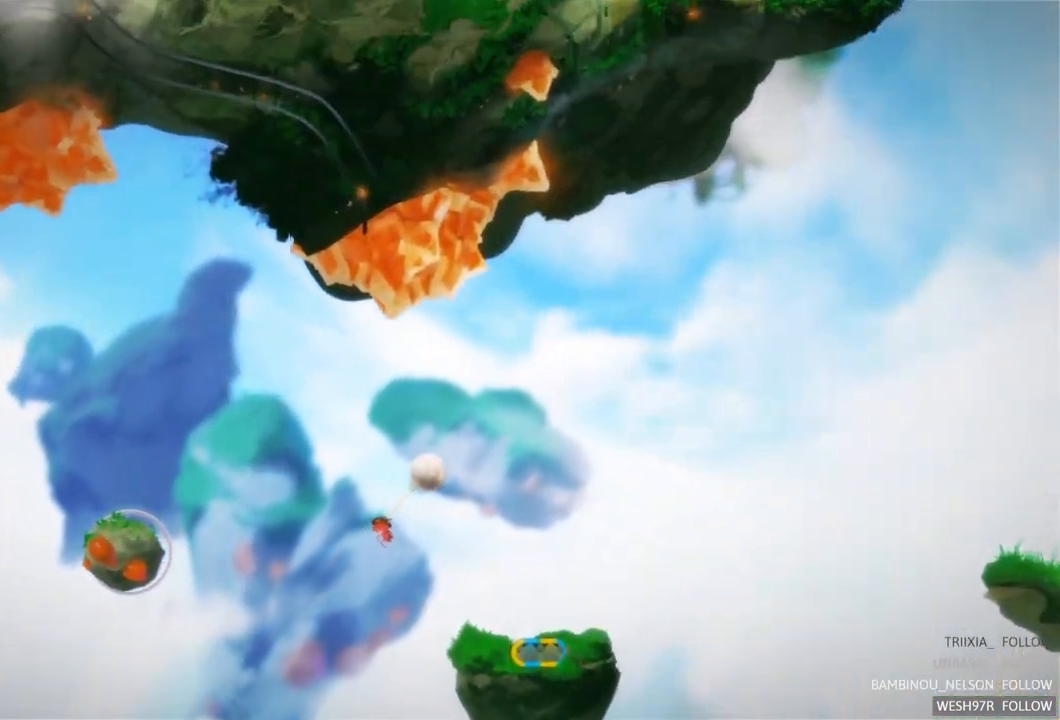
{"buttons": [], "left_stick": "center", "right_stick": "center", "events": []}
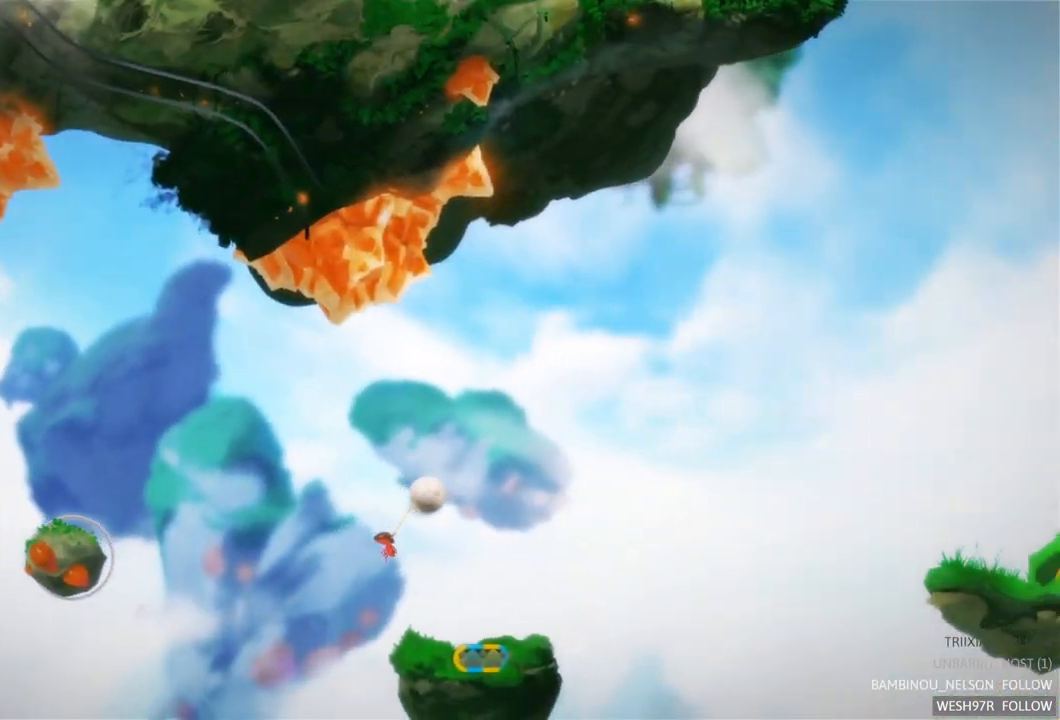
{"buttons": [], "left_stick": "center", "right_stick": "center", "events": []}
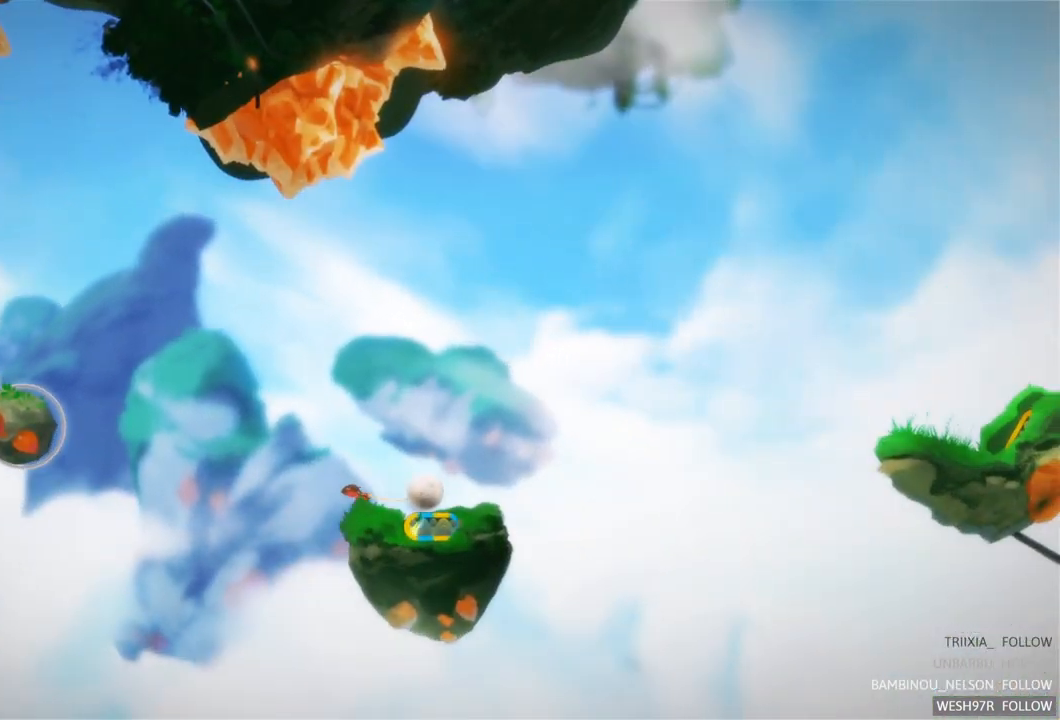
{"buttons": ["R2"], "left_stick": "center", "right_stick": "center", "events": [[500, "R2", "down"]]}
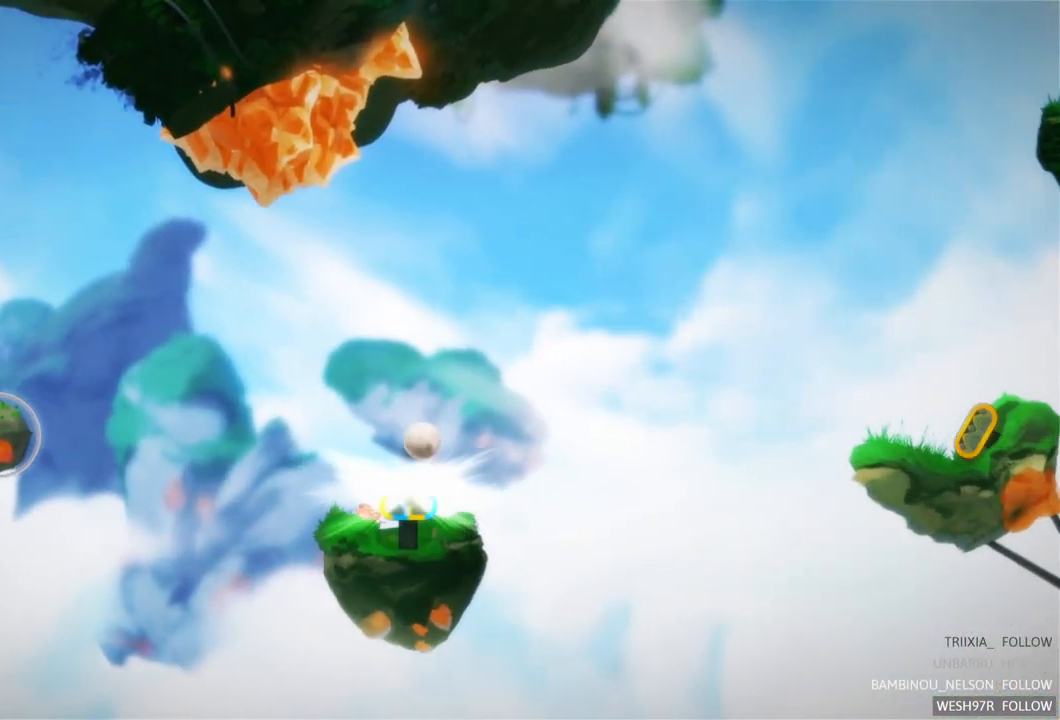
{"buttons": ["R2"], "left_stick": "center", "right_stick": "center", "events": []}
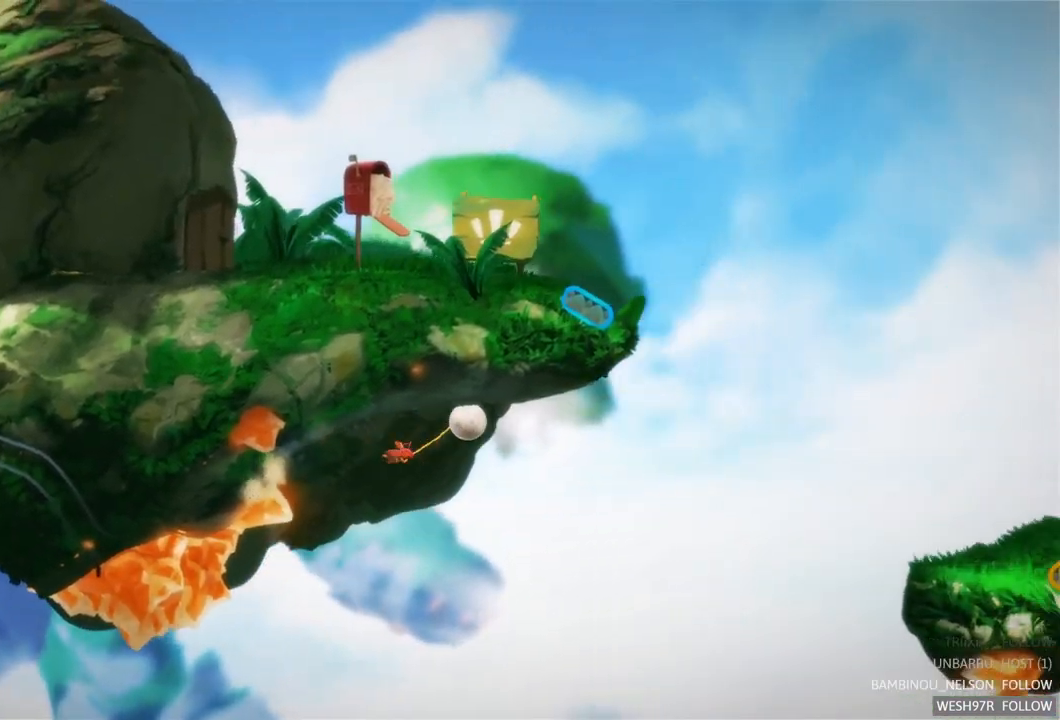
{"buttons": [], "left_stick": "center", "right_stick": "center", "events": [[117, "R2", "up"]]}
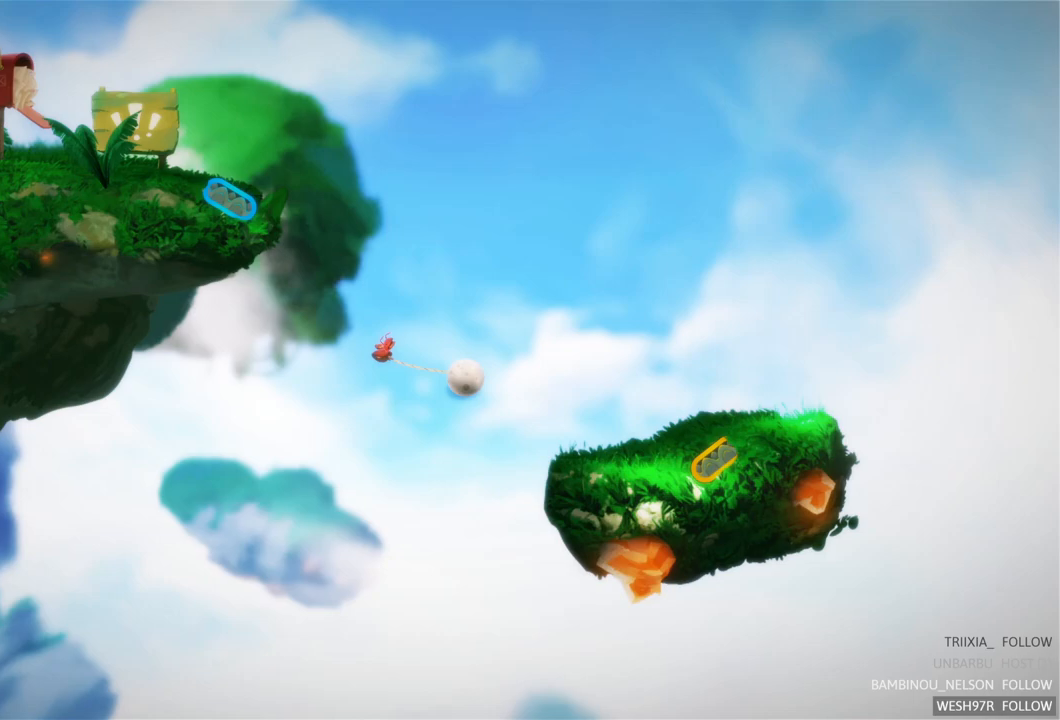
{"buttons": [], "left_stick": "center", "right_stick": "center", "events": []}
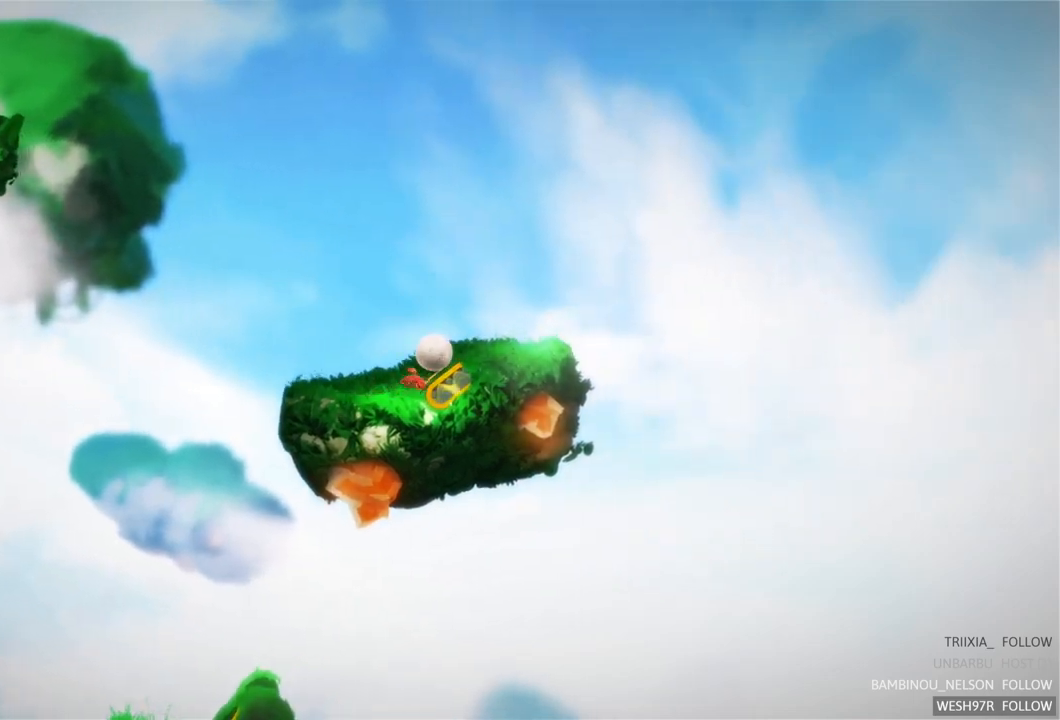
{"buttons": [], "left_stick": "center", "right_stick": "center", "events": []}
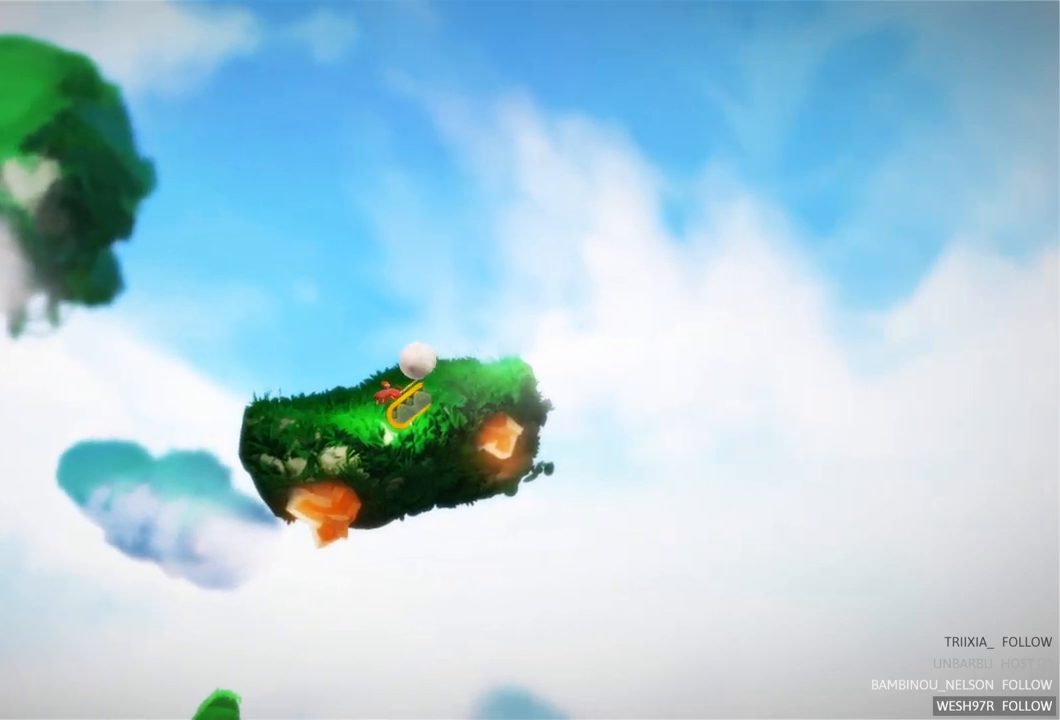
{"buttons": [], "left_stick": "center", "right_stick": "center", "events": []}
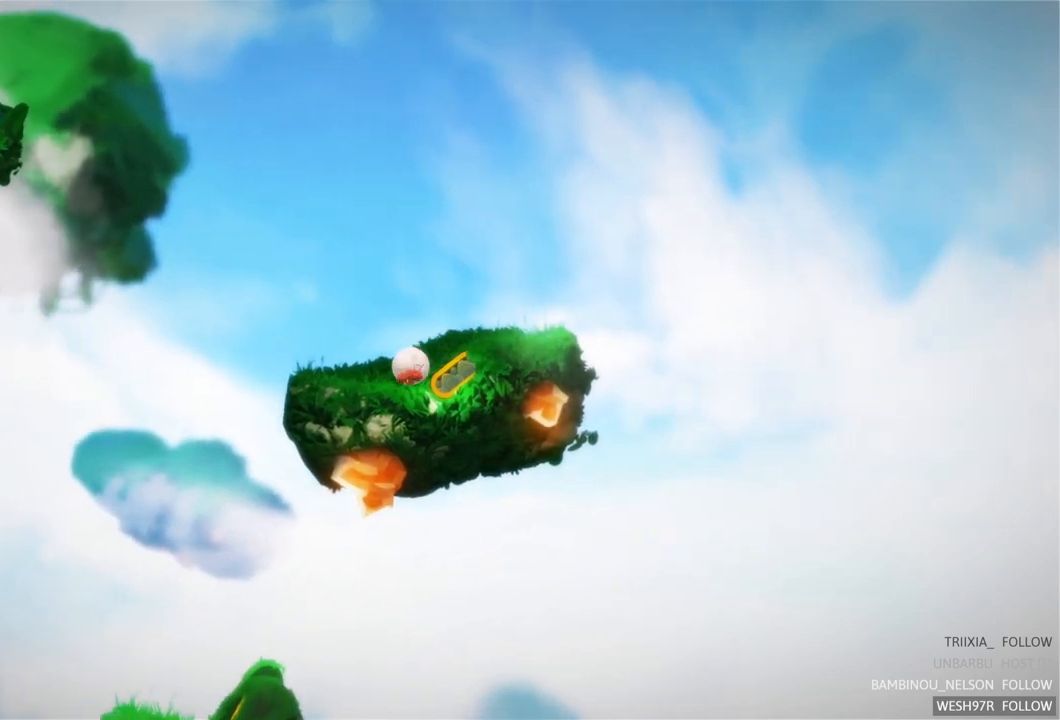
{"buttons": ["R2"], "left_stick": "center", "right_stick": "center", "events": [[17, "L2", "down"], [233, "L2", "up"], [283, "R2", "down"]]}
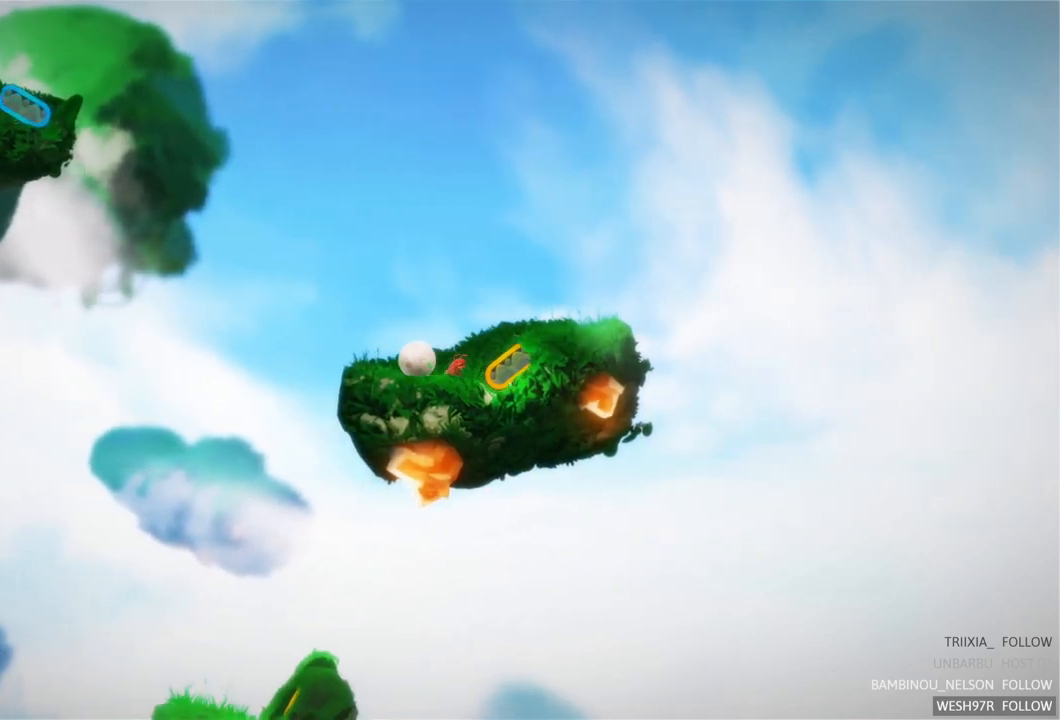
{"buttons": ["SELECT"], "left_stick": "center", "right_stick": "center", "events": [[83, "R2", "up"], [500, "SELECT", "down"]]}
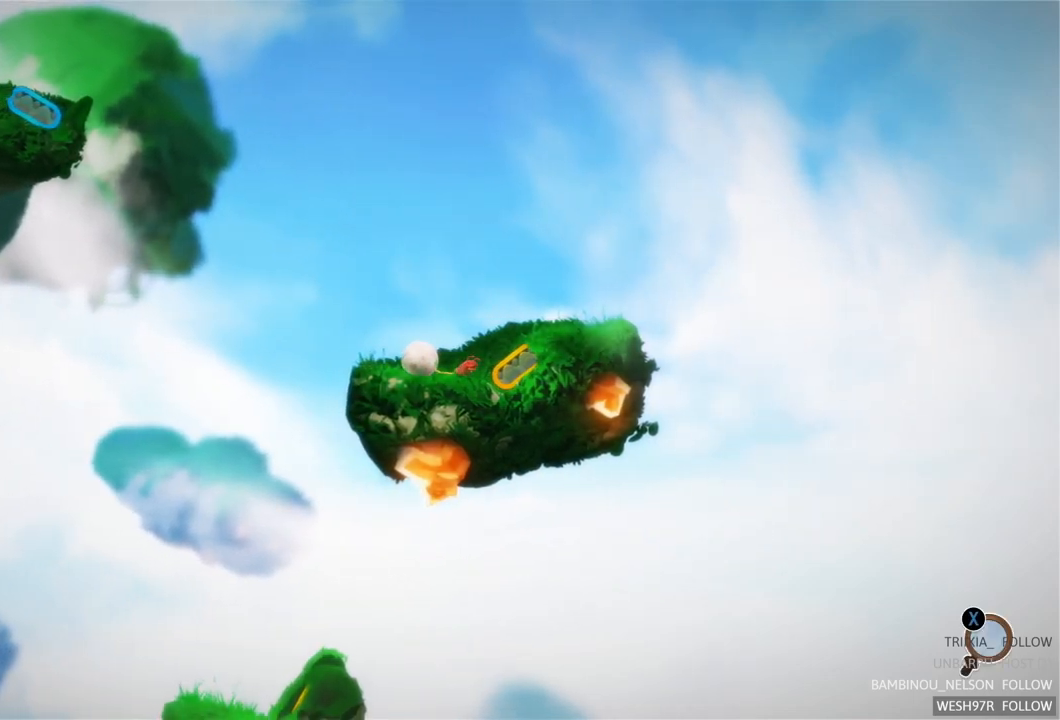
{"buttons": [], "left_stick": "center", "right_stick": "center", "events": [[217, "SELECT", "up"]]}
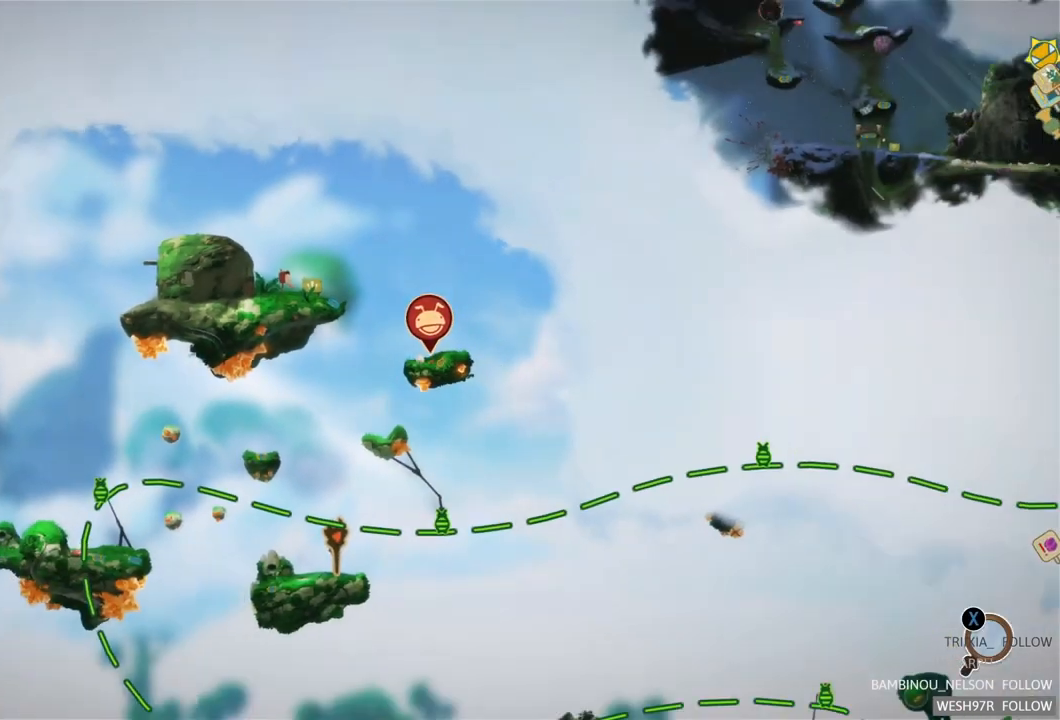
{"buttons": [], "left_stick": "center", "right_stick": "center", "events": []}
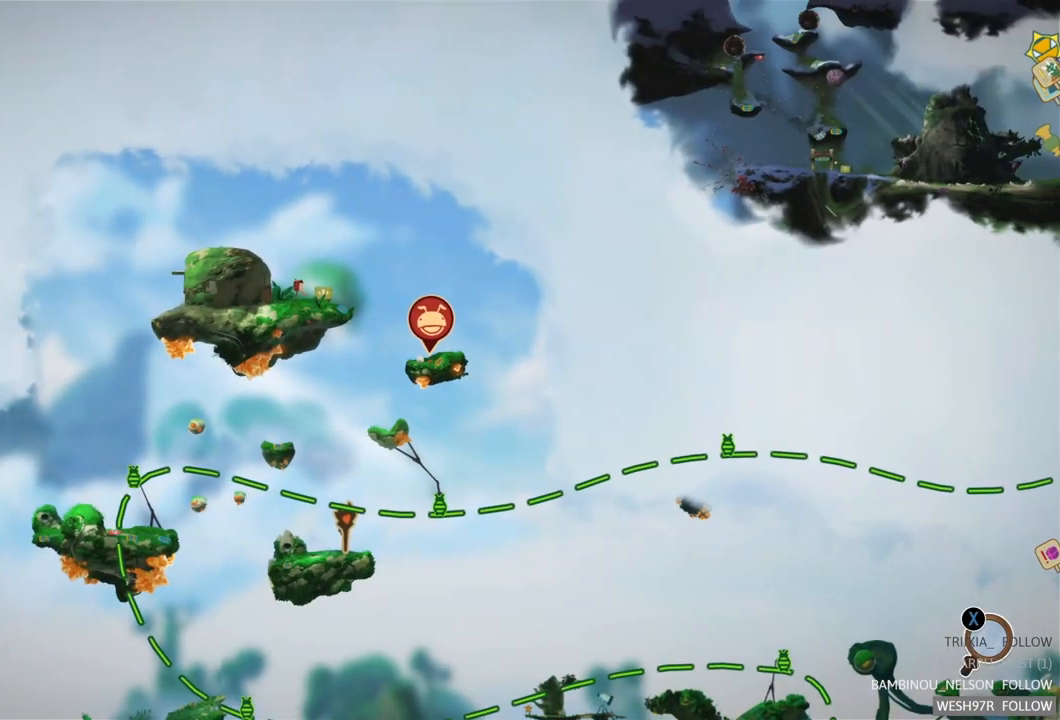
{"buttons": [], "left_stick": "center", "right_stick": "center", "events": []}
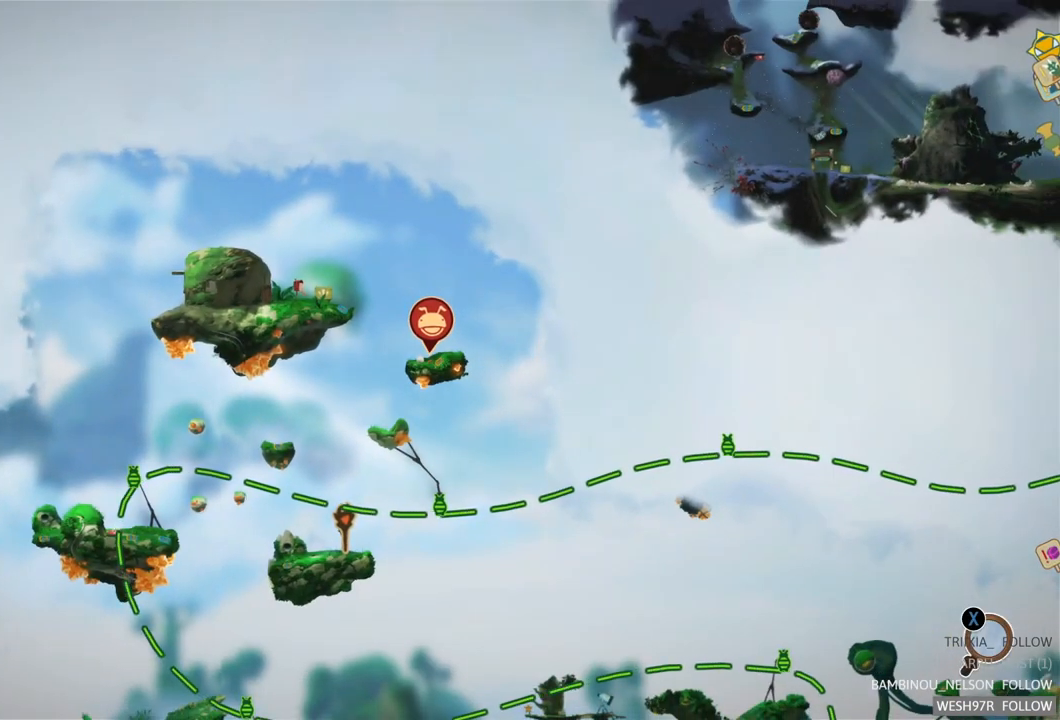
{"buttons": [], "left_stick": "center", "right_stick": "center", "events": []}
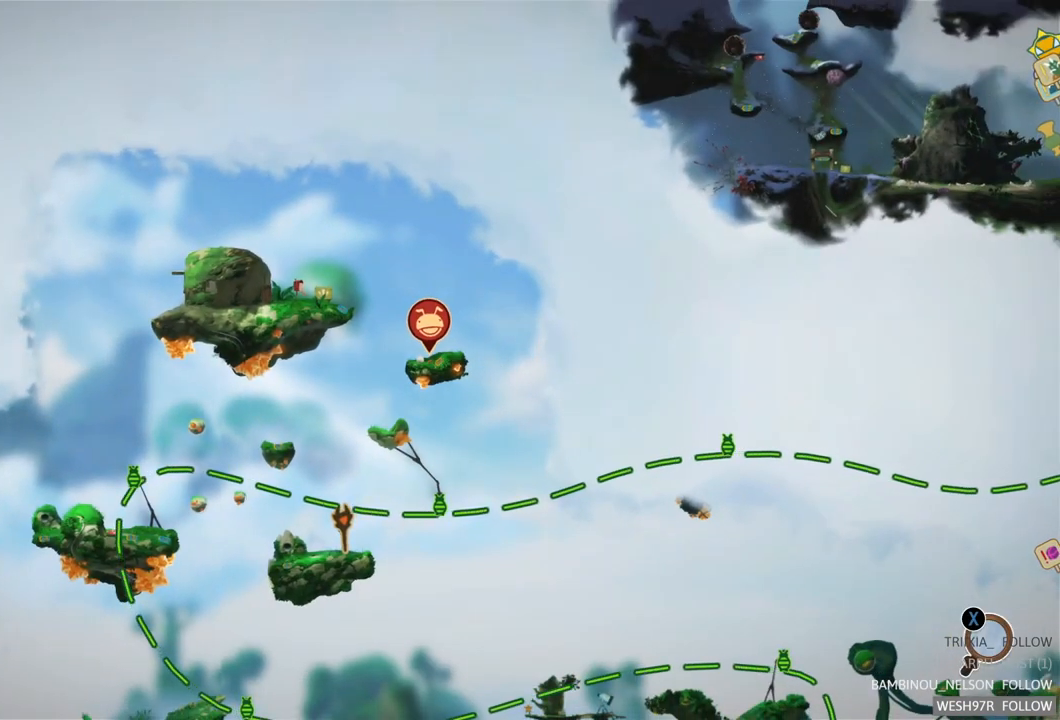
{"buttons": [], "left_stick": "center", "right_stick": "center", "events": [[133, "SELECT", "down"], [300, "SELECT", "up"]]}
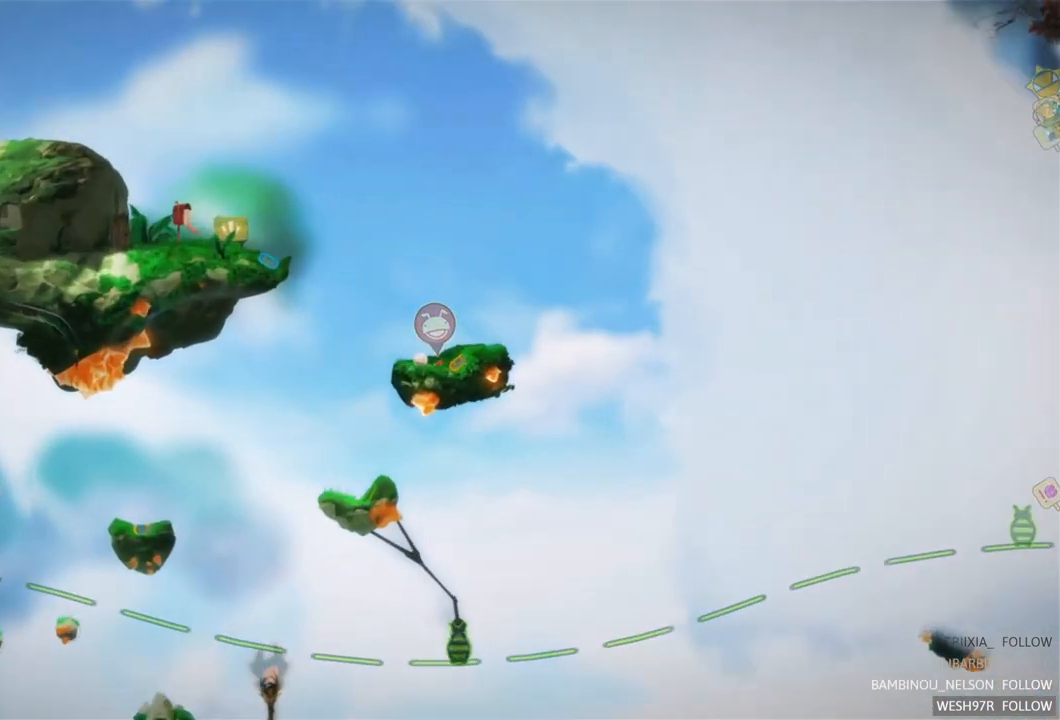
{"buttons": [], "left_stick": "left", "right_stick": "center", "events": [[17, "left_stick", "left"]]}
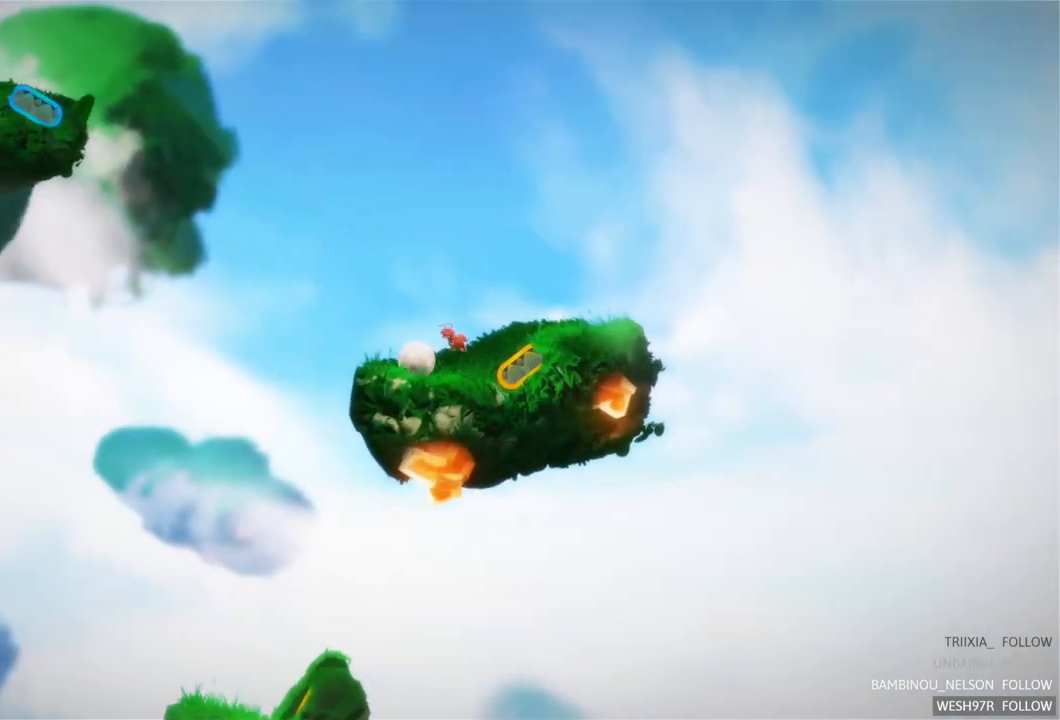
{"buttons": [], "left_stick": "left", "right_stick": "center", "events": []}
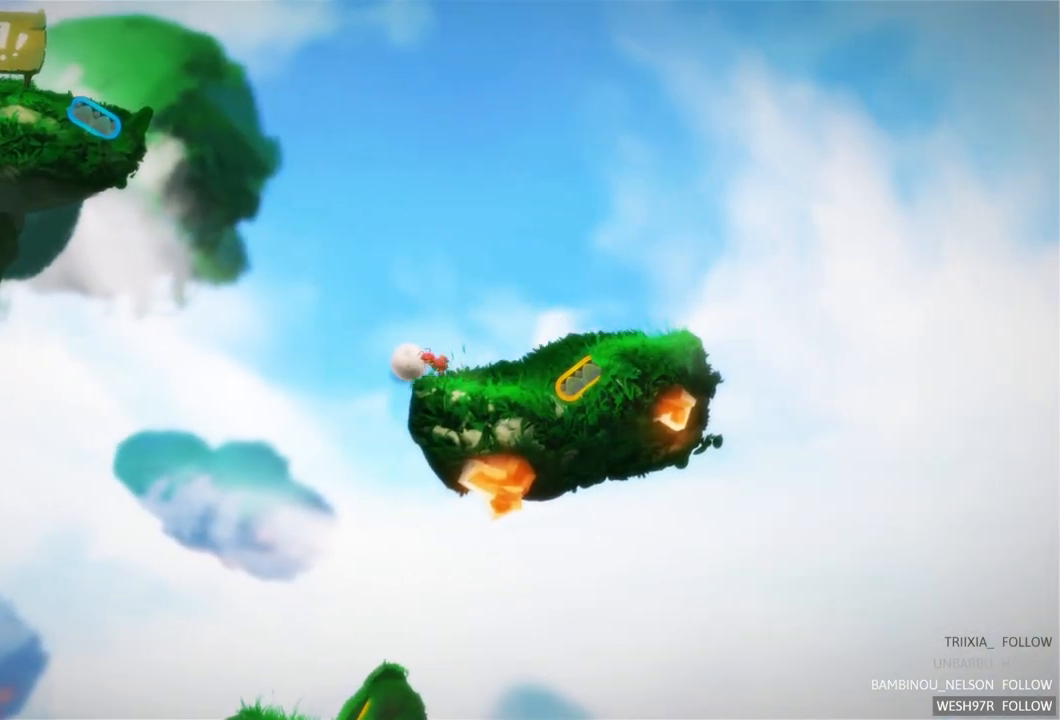
{"buttons": [], "left_stick": "left", "right_stick": "center", "events": []}
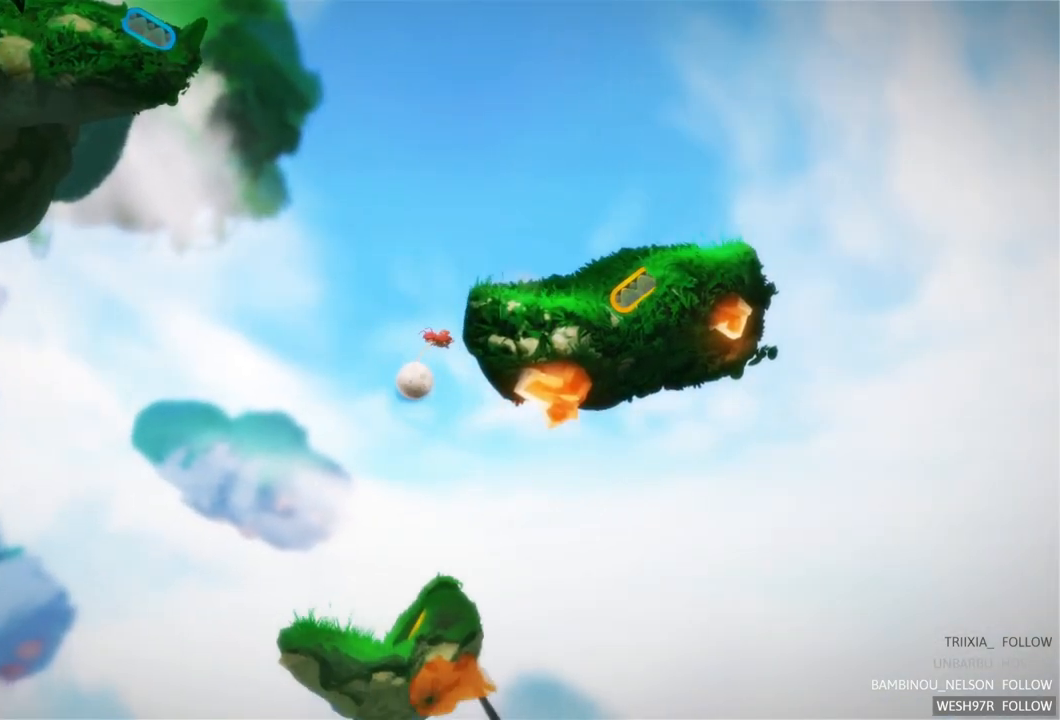
{"buttons": [], "left_stick": "left", "right_stick": "center", "events": []}
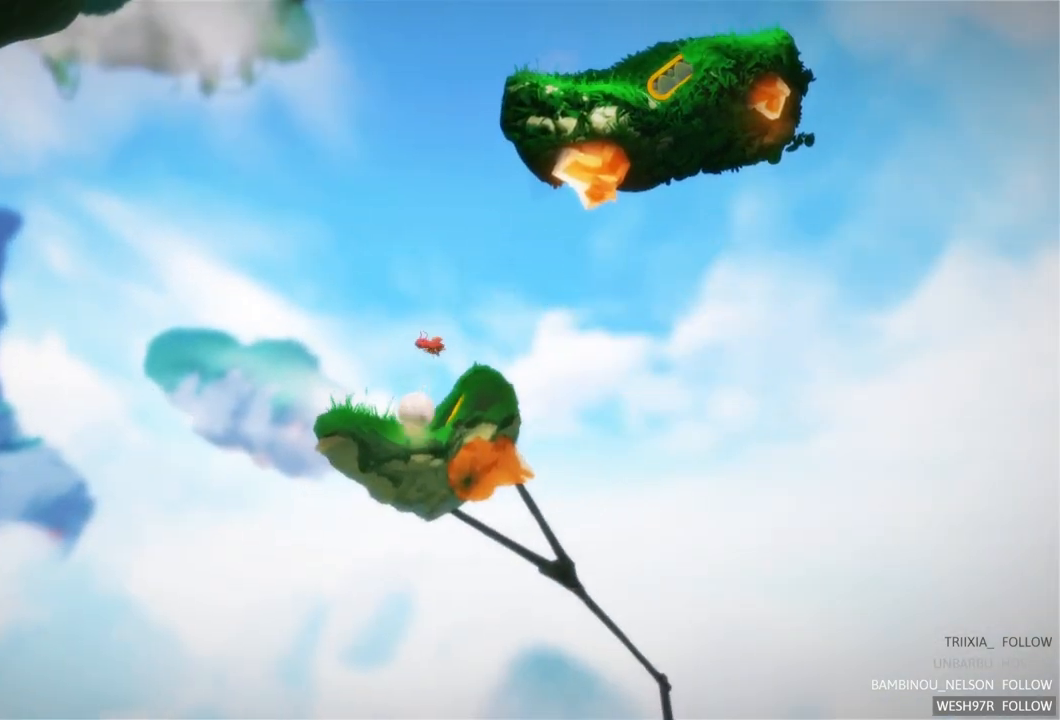
{"buttons": [], "left_stick": "left", "right_stick": "center", "events": []}
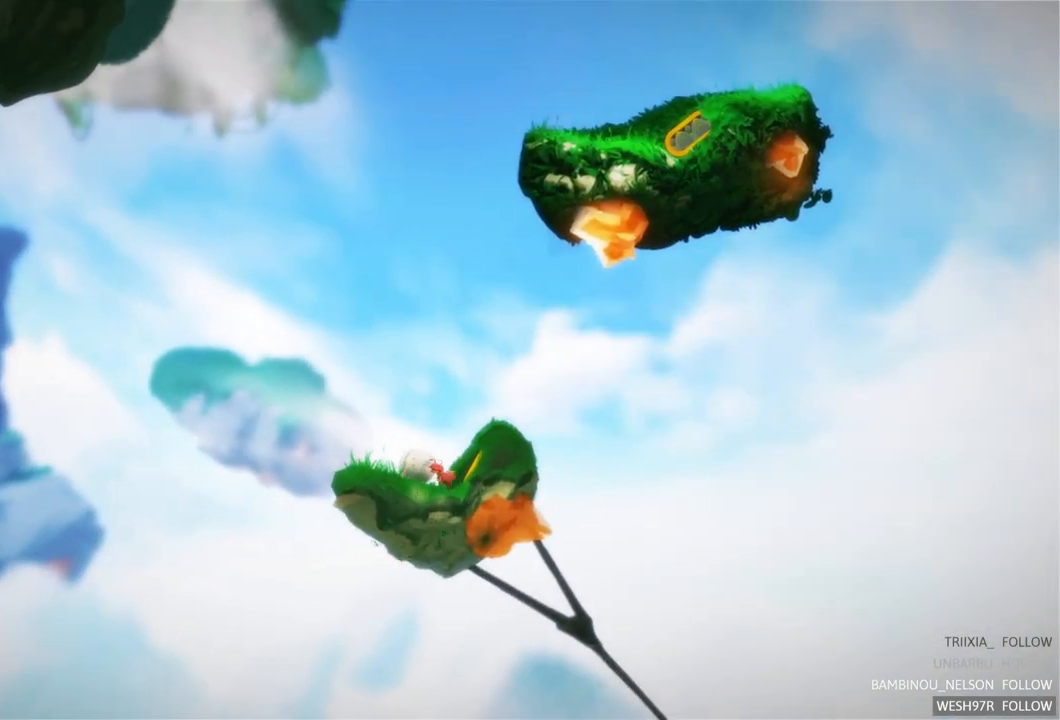
{"buttons": [], "left_stick": "left", "right_stick": "center", "events": []}
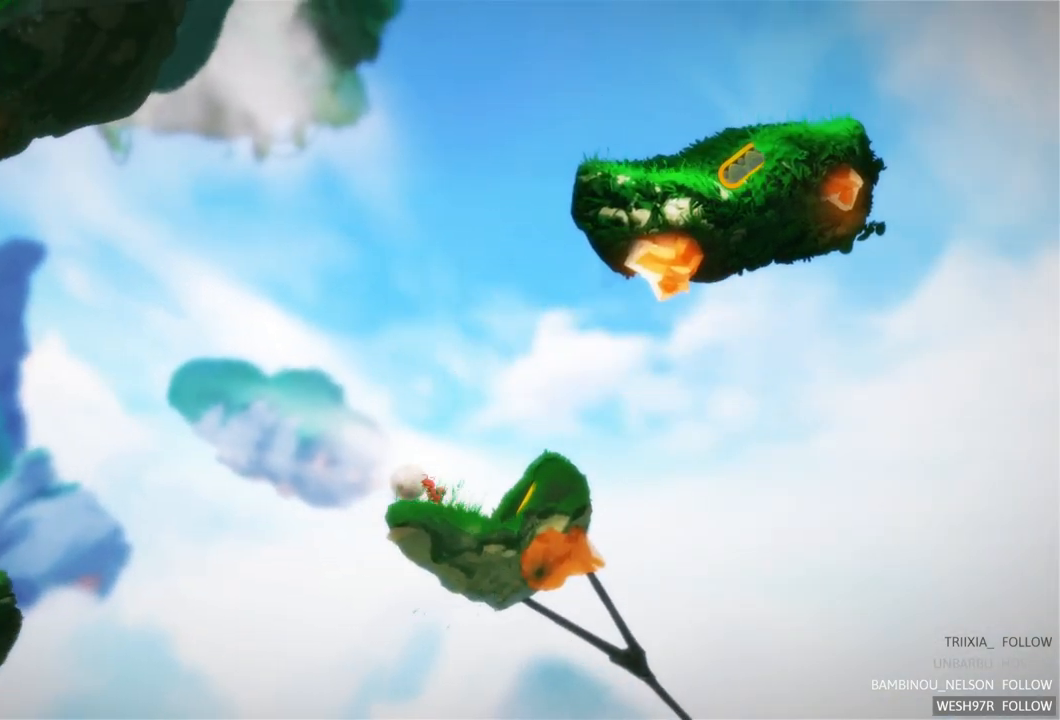
{"buttons": [], "left_stick": "left", "right_stick": "center", "events": []}
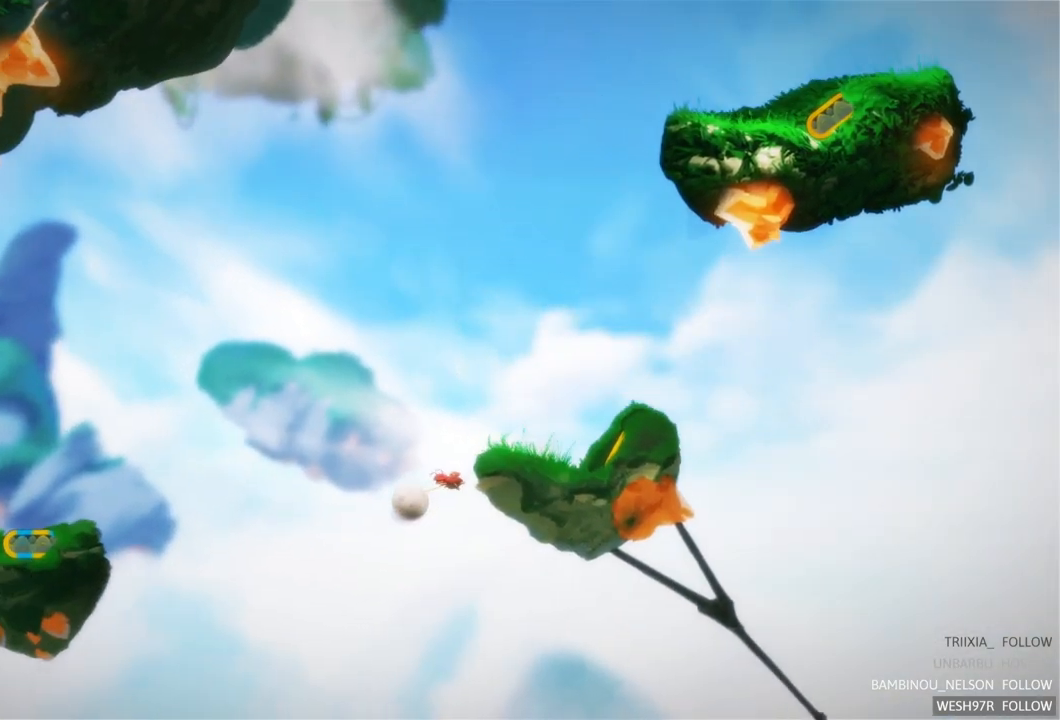
{"buttons": [], "left_stick": "center", "right_stick": "center", "events": [[33, "left_stick", "center"]]}